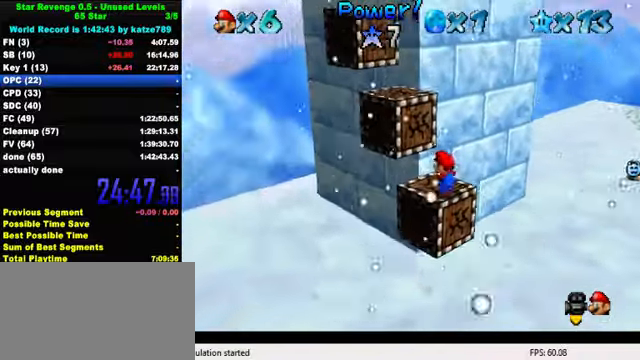
Gameplay with keyboard; each line is a JSON object with the keys held at the frame after it. "events" lists presses ("down") and releases ("up") of "a", "c", "ctrl", "d", "down", "left", "return", "right", "s", "shift", "up", "w", "x" and "y" between this image and that frame as [ms after this image, input, new state], when the widget could be followed in between. No other keys are recorded. Mouse input is not recorded.
{"keys": ["up"], "events": [[167, "ctrl", "down"], [167, "shift", "down"], [267, "ctrl", "up"], [267, "shift", "up"], [333, "a", "down"], [500, "a", "up"], [500, "up", "down"]]}
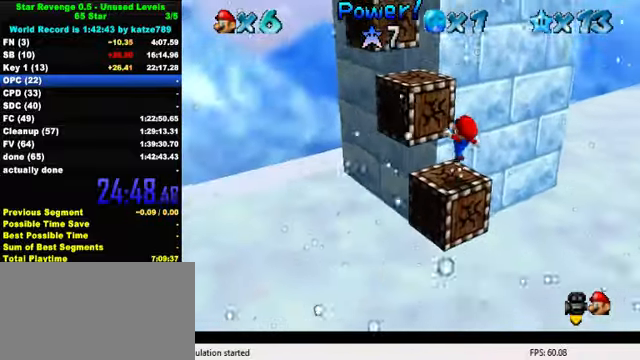
{"keys": ["ctrl", "left", "up"], "events": [[167, "shift", "down"], [233, "left", "down"], [433, "shift", "up"], [467, "ctrl", "down"]]}
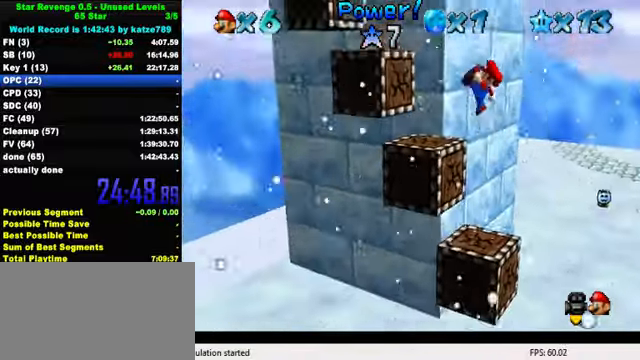
{"keys": ["shift"], "events": [[33, "up", "up"], [100, "ctrl", "up"], [133, "left", "up"], [167, "a", "down"], [200, "right", "down"], [300, "a", "up"], [467, "right", "up"], [467, "shift", "down"]]}
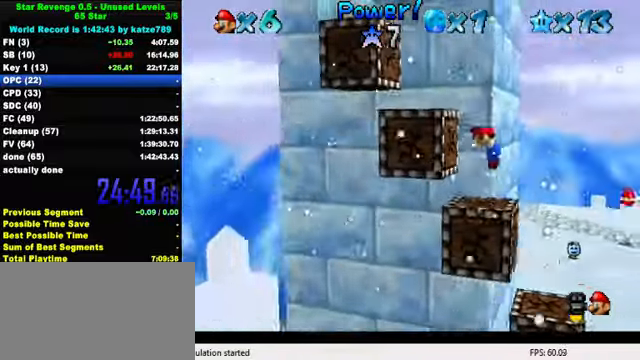
{"keys": [], "events": [[67, "left", "down"], [200, "ctrl", "down"], [200, "shift", "up"], [300, "left", "up"], [366, "ctrl", "up"]]}
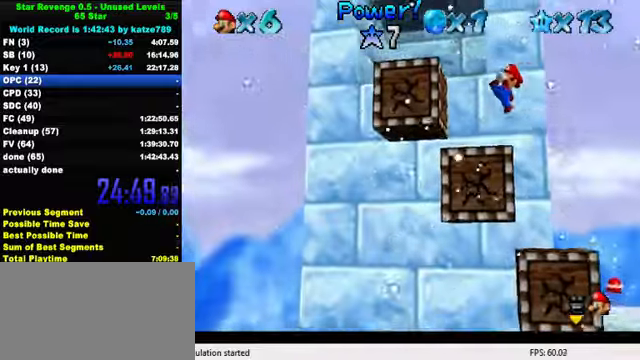
{"keys": ["left", "shift", "up"], "events": [[100, "left", "down"], [100, "up", "down"], [166, "left", "up"], [233, "shift", "down"], [300, "left", "down"]]}
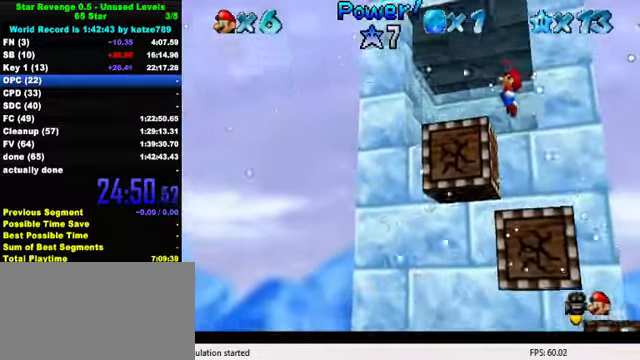
{"keys": ["up"], "events": [[33, "left", "up"], [66, "right", "down"], [233, "right", "up"], [266, "shift", "up"]]}
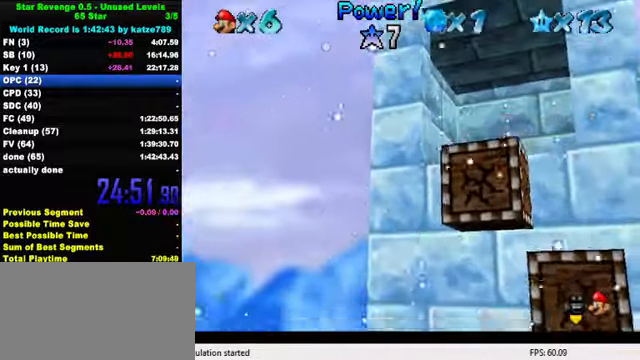
{"keys": ["right", "up", "w"], "events": [[233, "right", "down"], [366, "w", "down"]]}
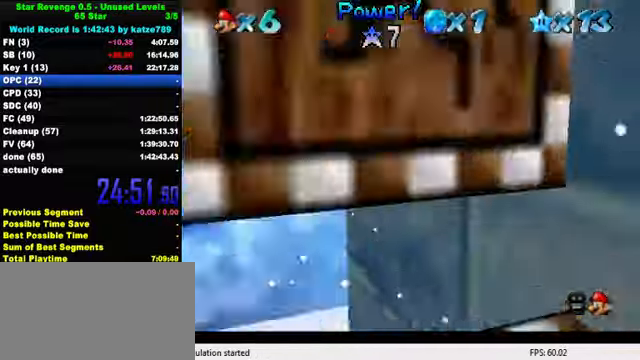
{"keys": ["down", "right"], "events": [[33, "w", "up"], [100, "right", "up"], [266, "up", "up"], [333, "down", "down"], [366, "right", "down"]]}
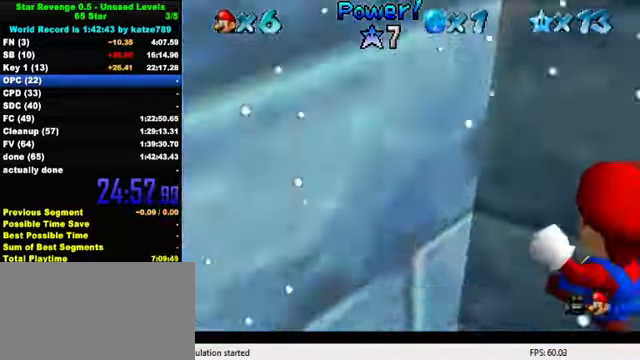
{"keys": ["left"], "events": [[66, "right", "up"], [266, "s", "down"], [400, "s", "up"], [500, "down", "up"], [500, "left", "down"]]}
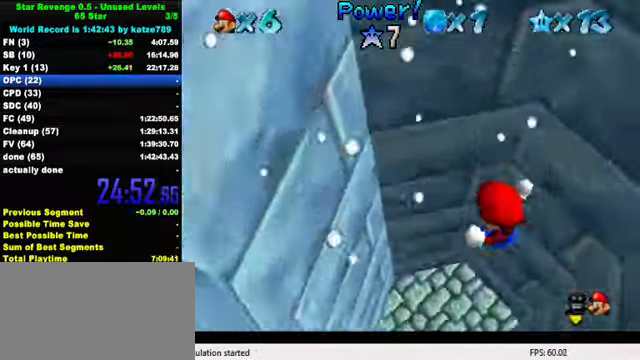
{"keys": ["left", "up"], "events": [[333, "up", "down"], [333, "w", "down"], [466, "w", "up"]]}
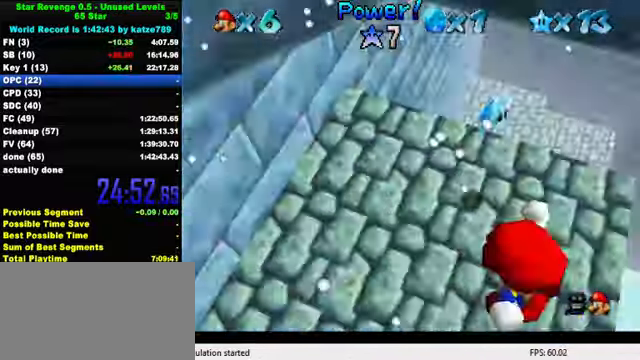
{"keys": ["left"], "events": [[33, "s", "down"], [33, "up", "up"], [166, "s", "up"], [266, "shift", "down"], [366, "shift", "up"], [466, "shift", "down"], [500, "shift", "up"]]}
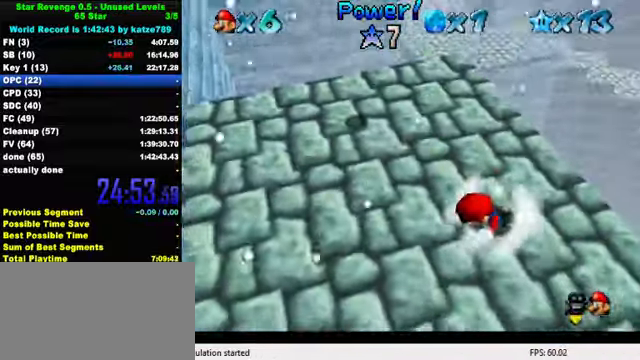
{"keys": ["left"], "events": [[133, "shift", "down"], [166, "shift", "up"], [266, "shift", "down"], [333, "shift", "up"], [400, "shift", "down"], [500, "shift", "up"]]}
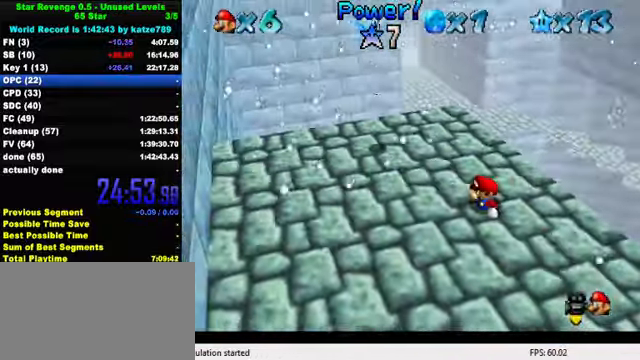
{"keys": ["left", "up"], "events": [[66, "shift", "down"], [133, "shift", "up"], [233, "shift", "down"], [300, "shift", "up"], [366, "shift", "down"], [466, "shift", "up"], [500, "up", "down"]]}
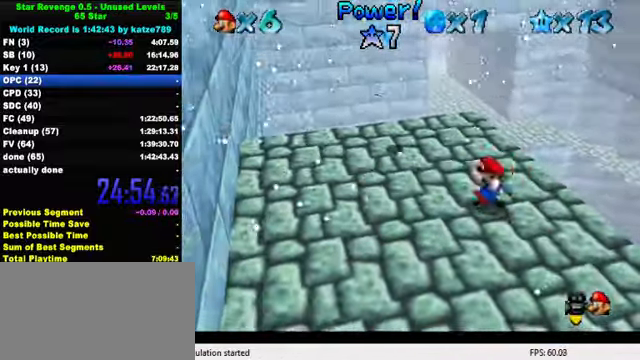
{"keys": ["left", "up"], "events": [[133, "w", "down"], [200, "w", "up"], [266, "s", "down"], [433, "s", "up"]]}
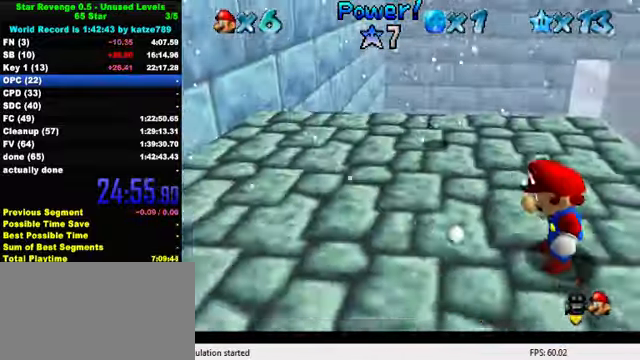
{"keys": ["left", "up"], "events": []}
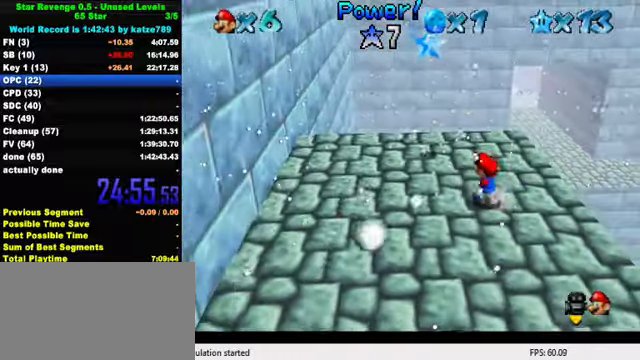
{"keys": ["up"], "events": [[467, "left", "up"]]}
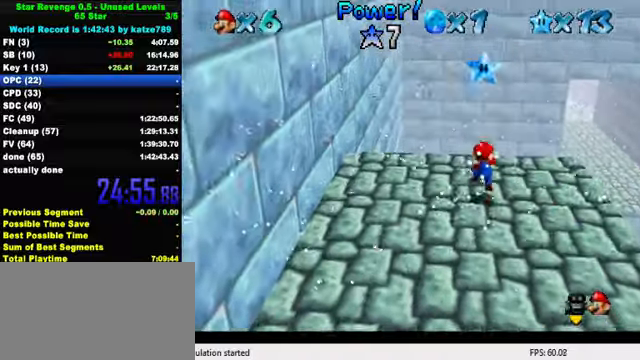
{"keys": [], "events": [[34, "shift", "down"], [134, "shift", "up"], [200, "up", "up"], [200, "y", "down"], [234, "shift", "down"], [300, "shift", "up"], [300, "y", "up"], [367, "shift", "down"], [367, "y", "down"], [500, "shift", "up"], [500, "y", "up"]]}
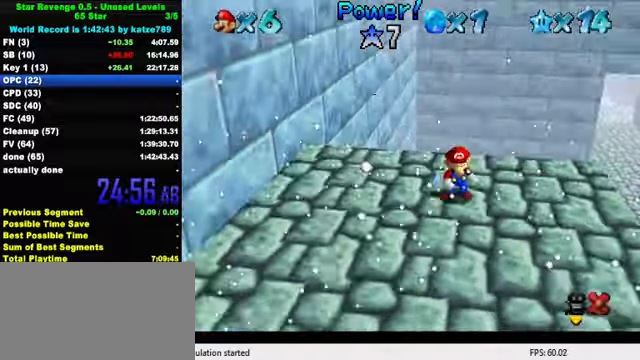
{"keys": [], "events": []}
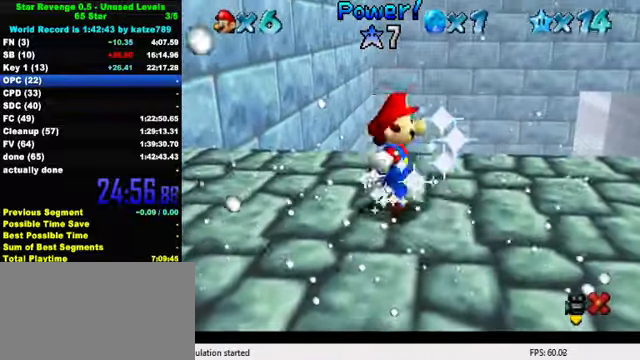
{"keys": ["s"], "events": [[467, "s", "down"]]}
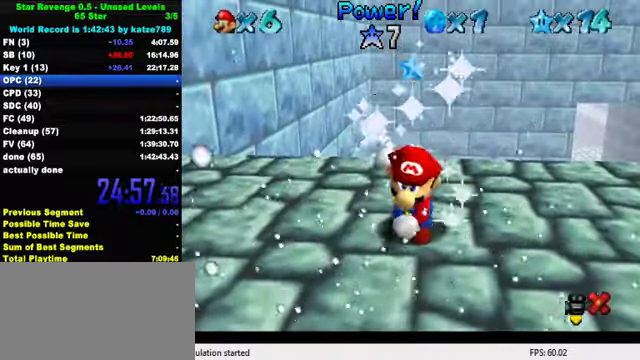
{"keys": ["return"], "events": [[34, "s", "up"], [500, "return", "down"]]}
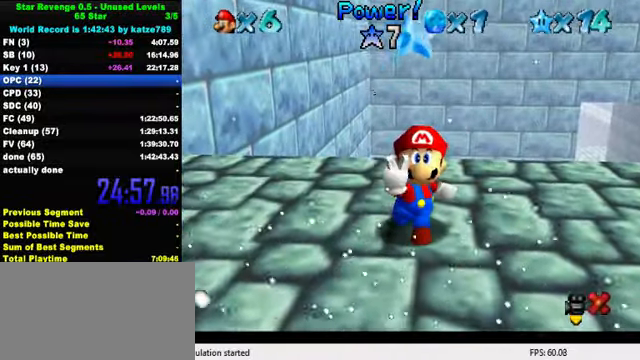
{"keys": [], "events": [[100, "return", "up"]]}
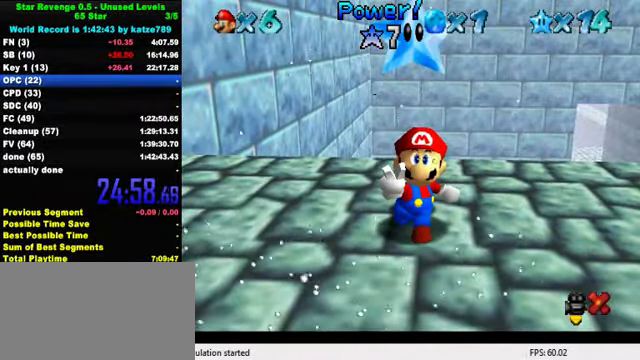
{"keys": [], "events": []}
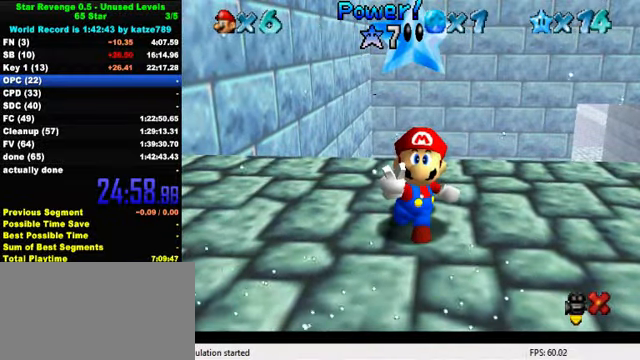
{"keys": [], "events": []}
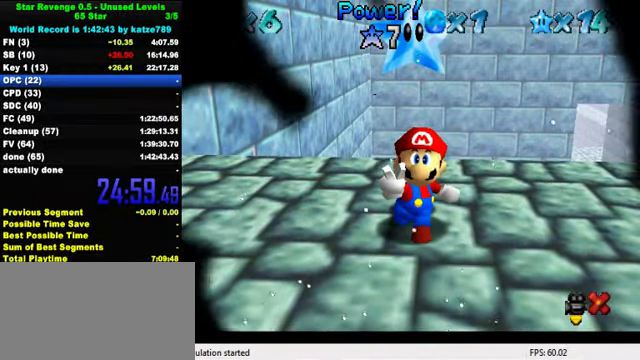
{"keys": ["a"], "events": [[367, "a", "down"]]}
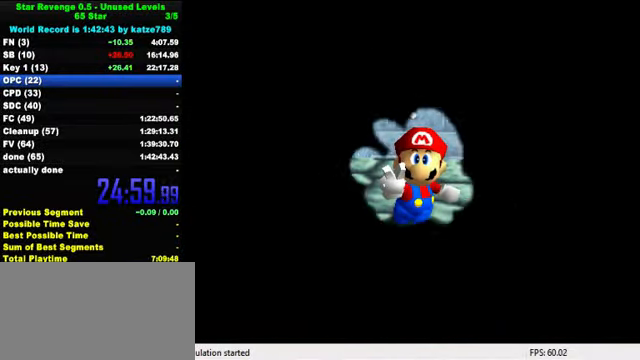
{"keys": [], "events": [[34, "a", "up"], [134, "s", "down"], [234, "s", "up"]]}
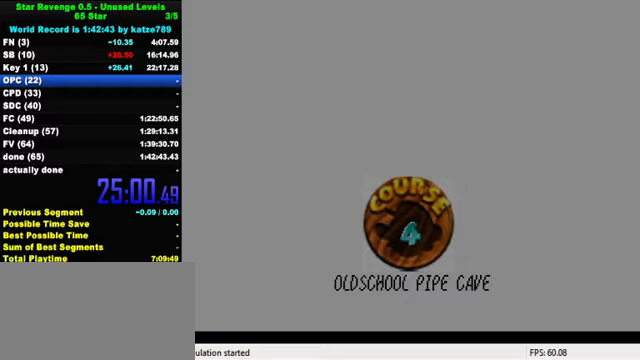
{"keys": [], "events": []}
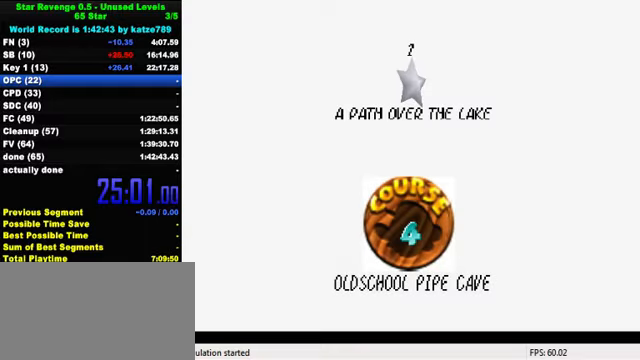
{"keys": ["shift"], "events": [[133, "shift", "down"], [233, "shift", "up"], [300, "shift", "down"], [367, "shift", "up"], [467, "shift", "down"]]}
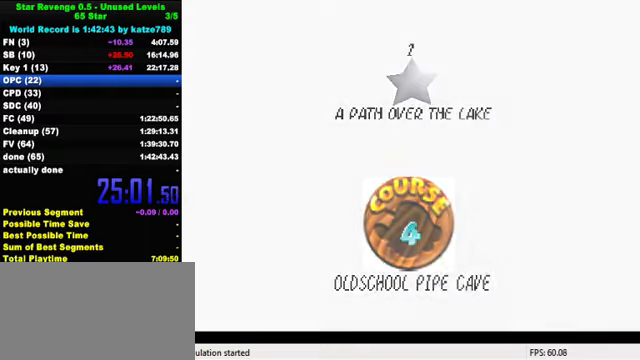
{"keys": [], "events": [[33, "shift", "up"], [100, "shift", "down"], [200, "shift", "up"], [267, "shift", "down"], [367, "shift", "up"]]}
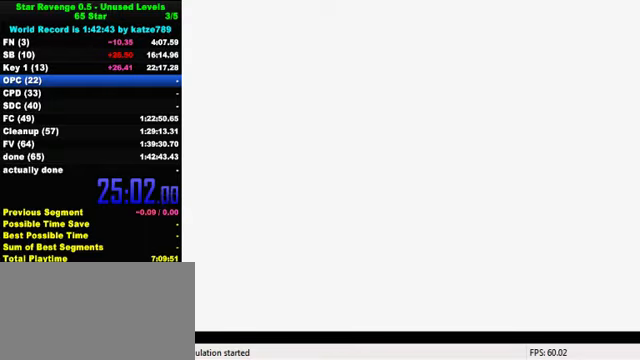
{"keys": [], "events": []}
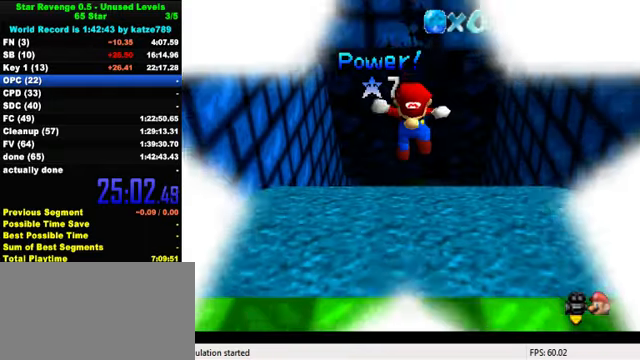
{"keys": [], "events": []}